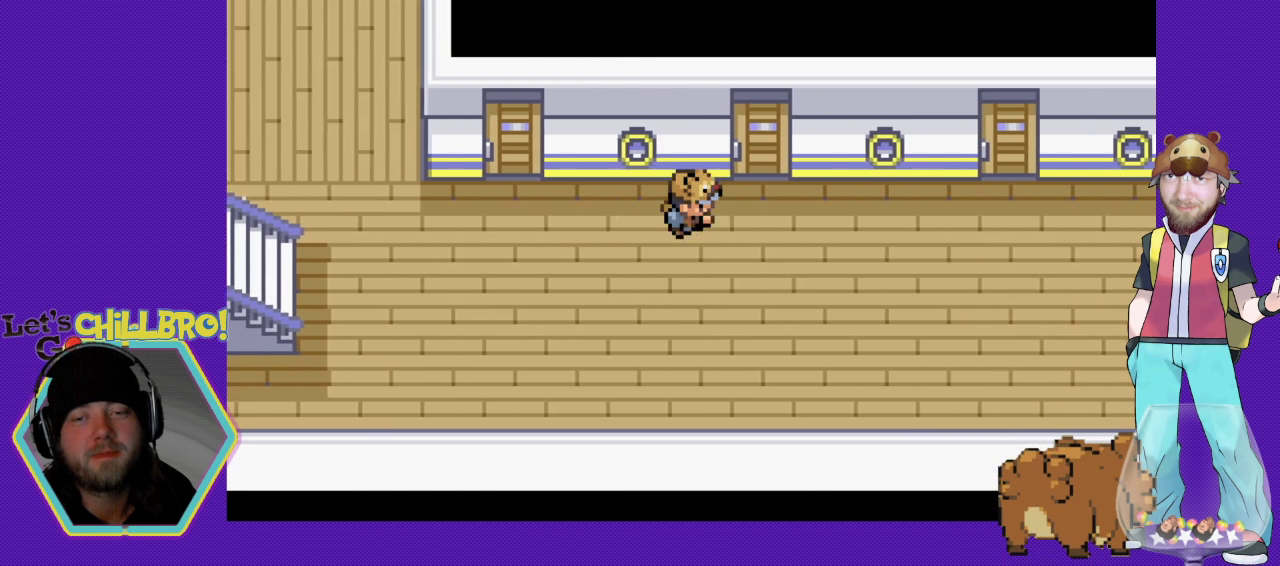
Gameplay with a controller (Nintendo layout); each line is a JSON object with the inputs held at the frame after it. "events" lists button and stick changes between this image and that frame as [ms after this image, input, new state], when the widget could be followed in between. Not read: L1 L3 R1 R3.
{"buttons": ["B", "DPAD_UP"], "events": [[33, "DPAD_RIGHT", "up"], [67, "DPAD_UP", "down"]]}
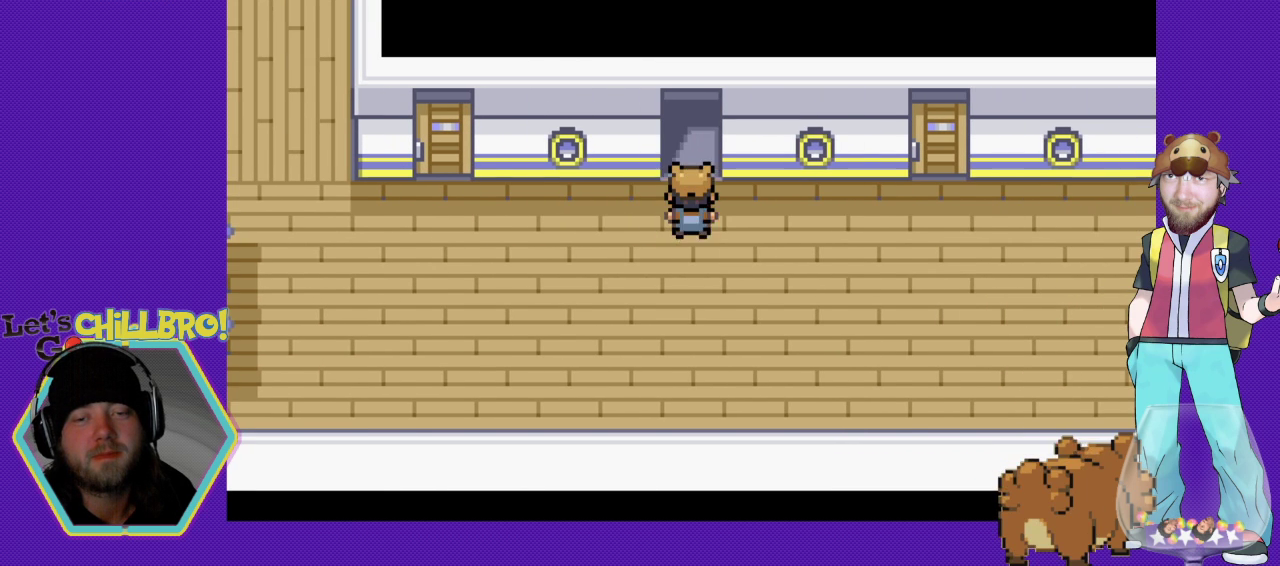
{"buttons": [], "events": [[33, "DPAD_UP", "up"], [133, "B", "up"]]}
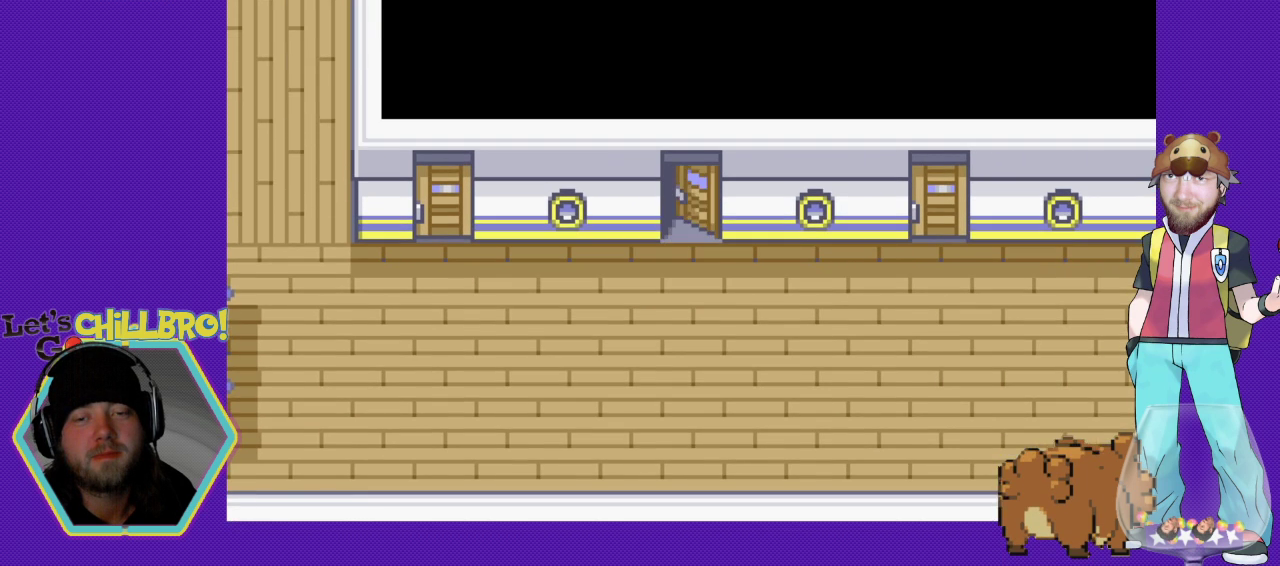
{"buttons": [], "events": []}
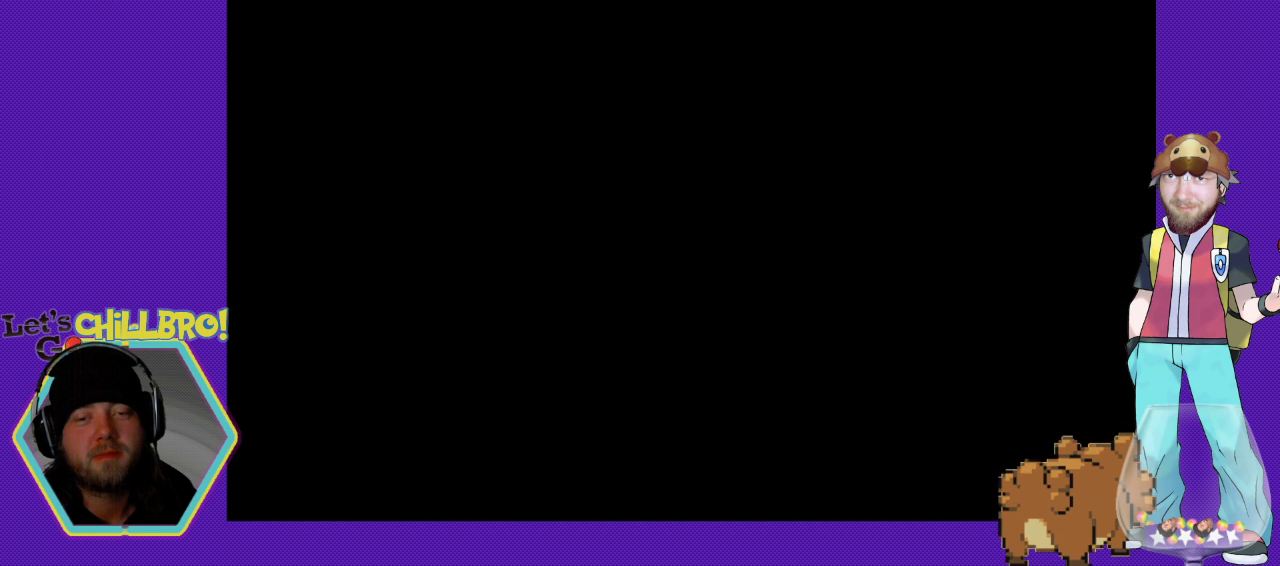
{"buttons": [], "events": []}
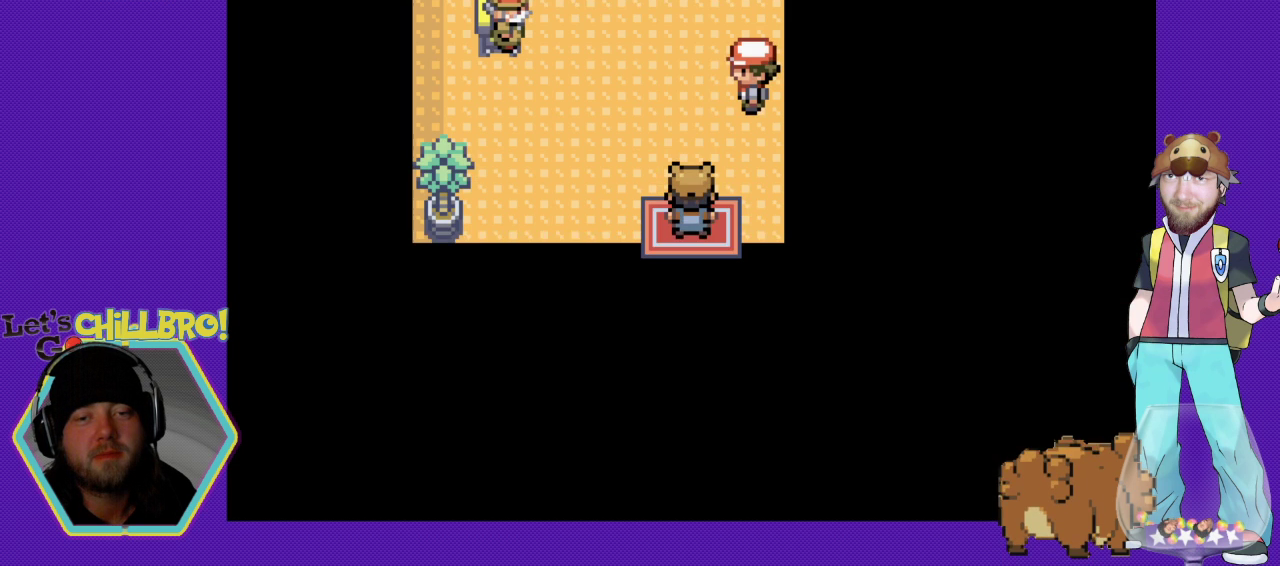
{"buttons": ["B", "DPAD_UP"], "events": [[233, "DPAD_UP", "down"], [267, "B", "down"]]}
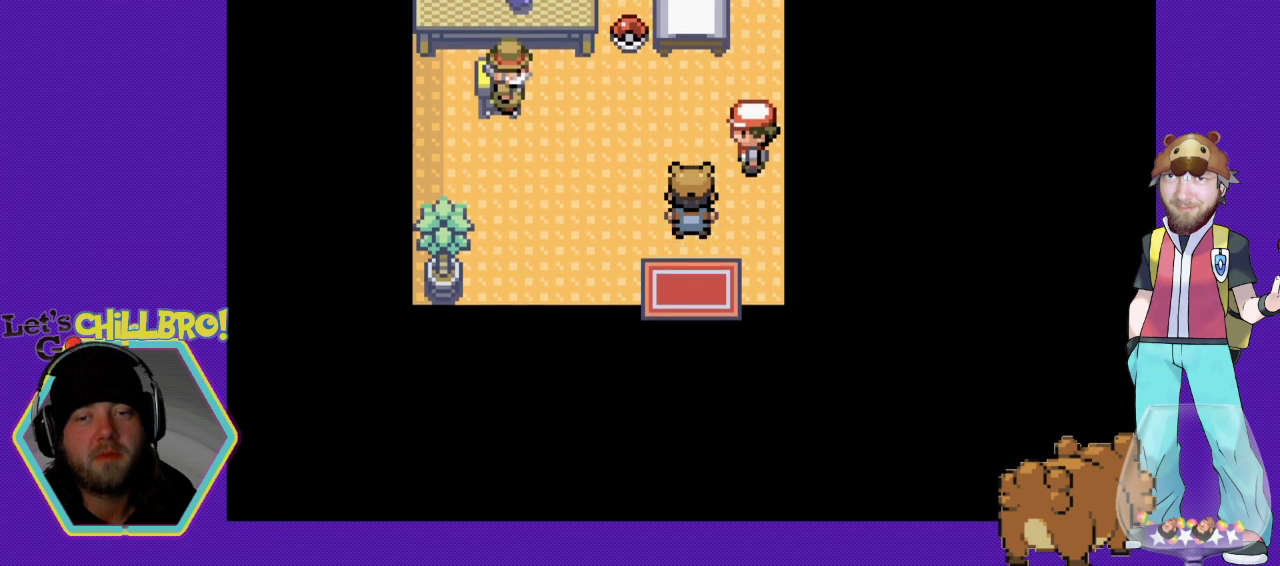
{"buttons": [], "events": [[67, "DPAD_UP", "up"], [100, "B", "up"]]}
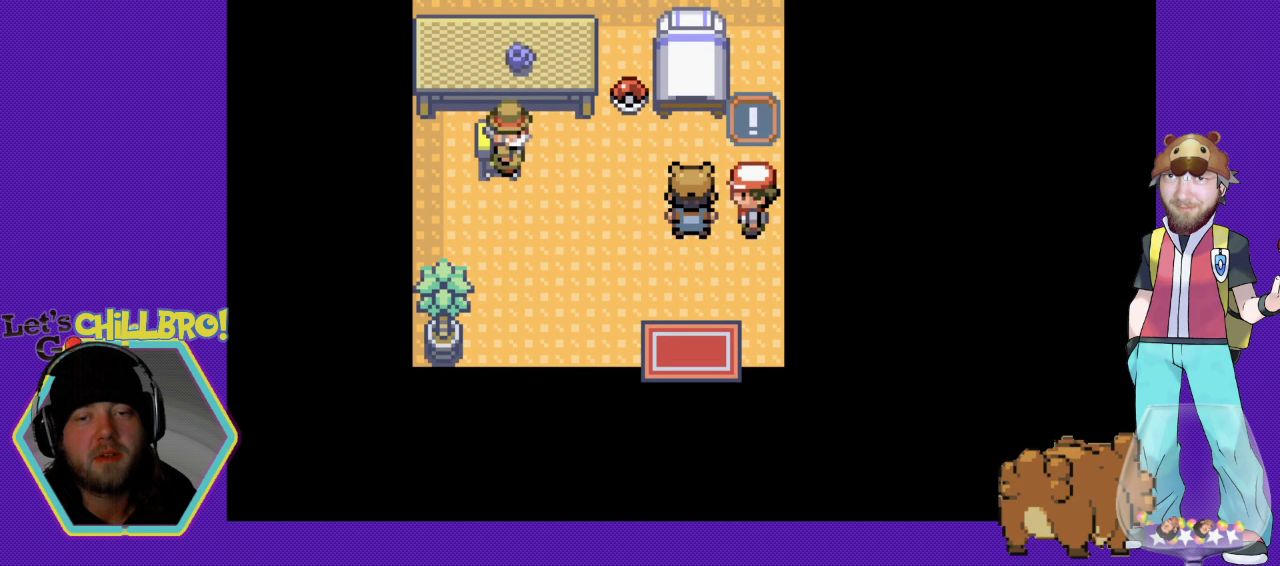
{"buttons": [], "events": []}
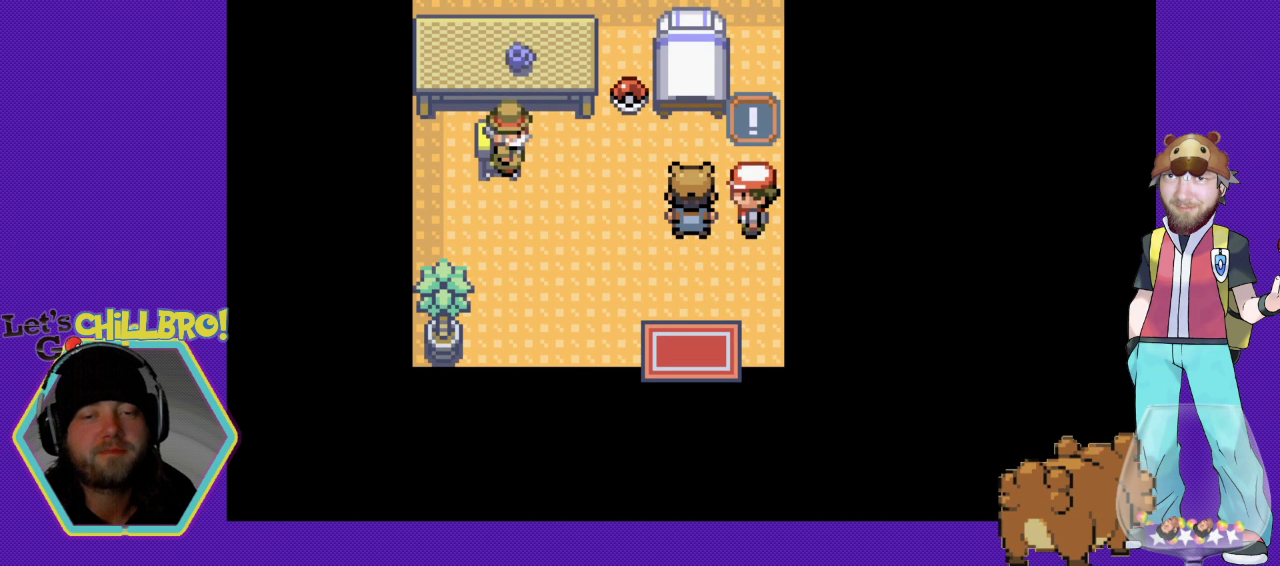
{"buttons": [], "events": []}
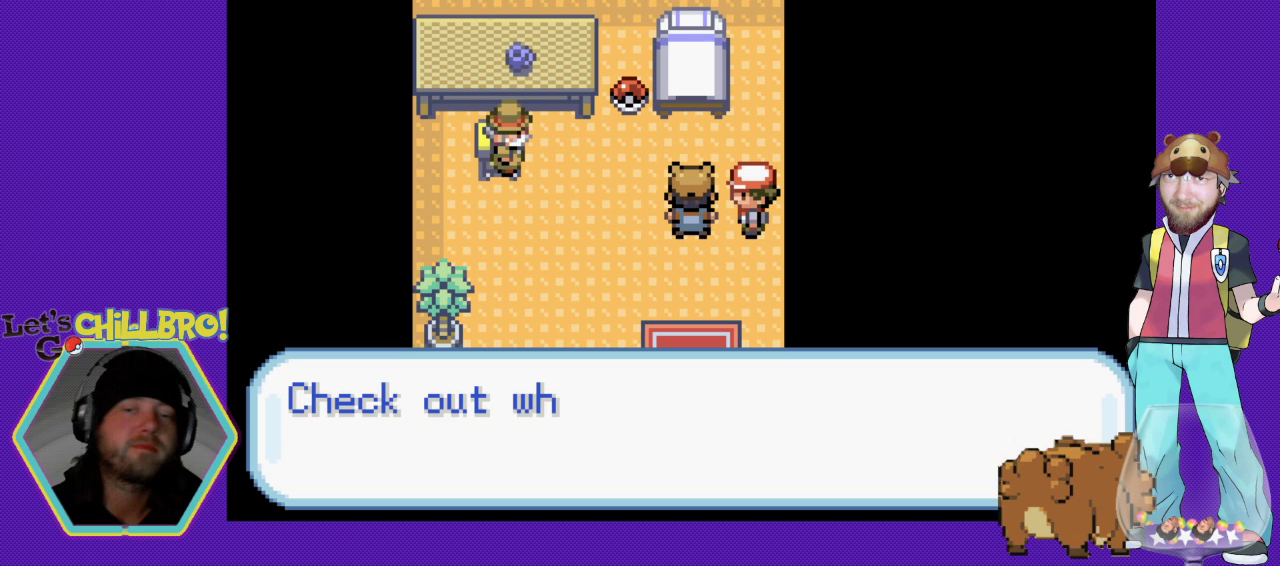
{"buttons": [], "events": []}
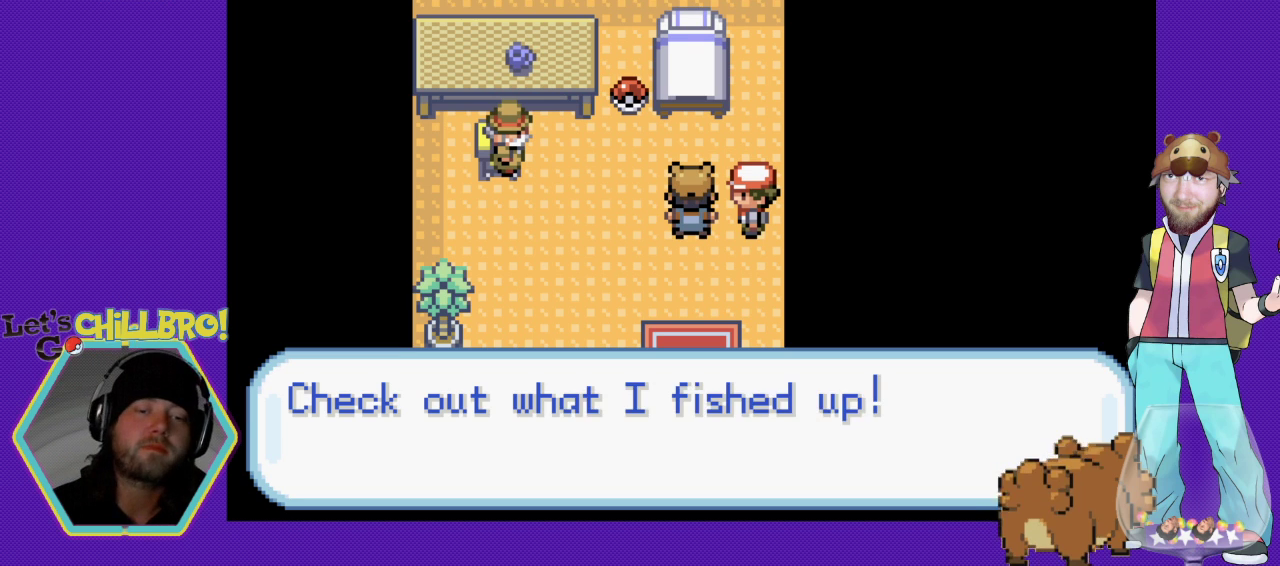
{"buttons": [], "events": []}
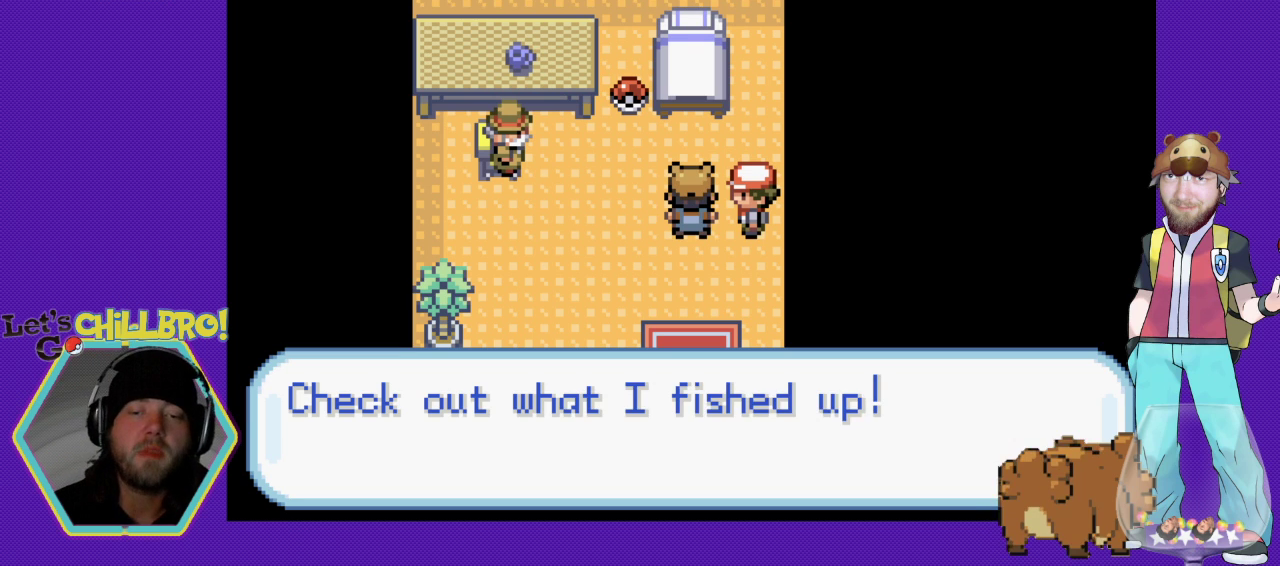
{"buttons": [], "events": []}
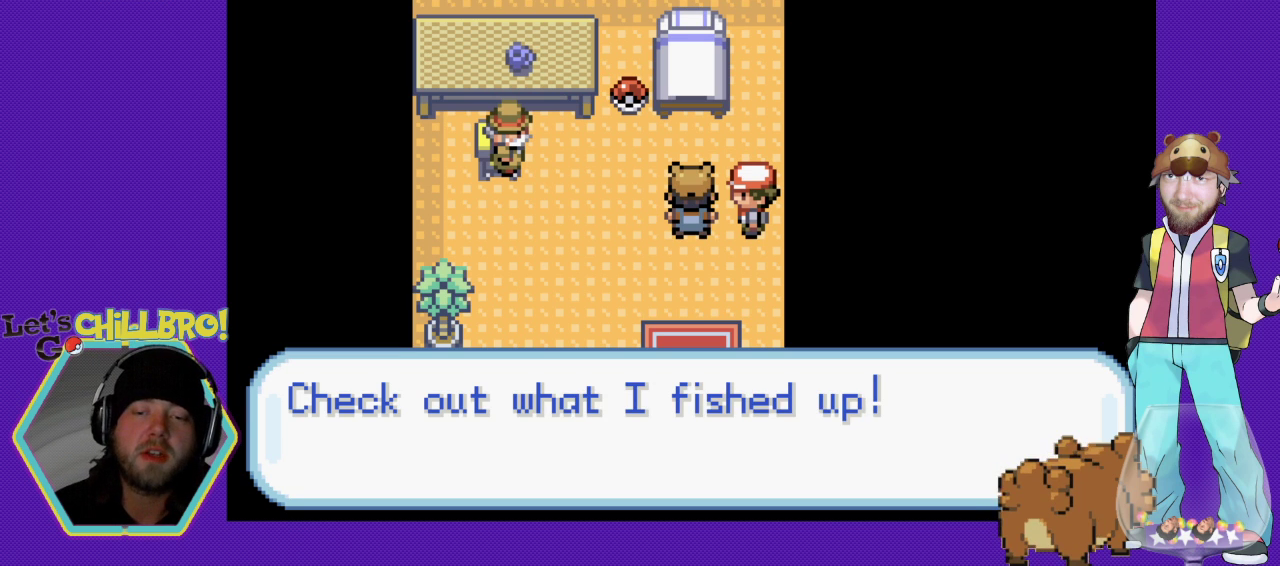
{"buttons": ["A"], "events": [[367, "A", "down"]]}
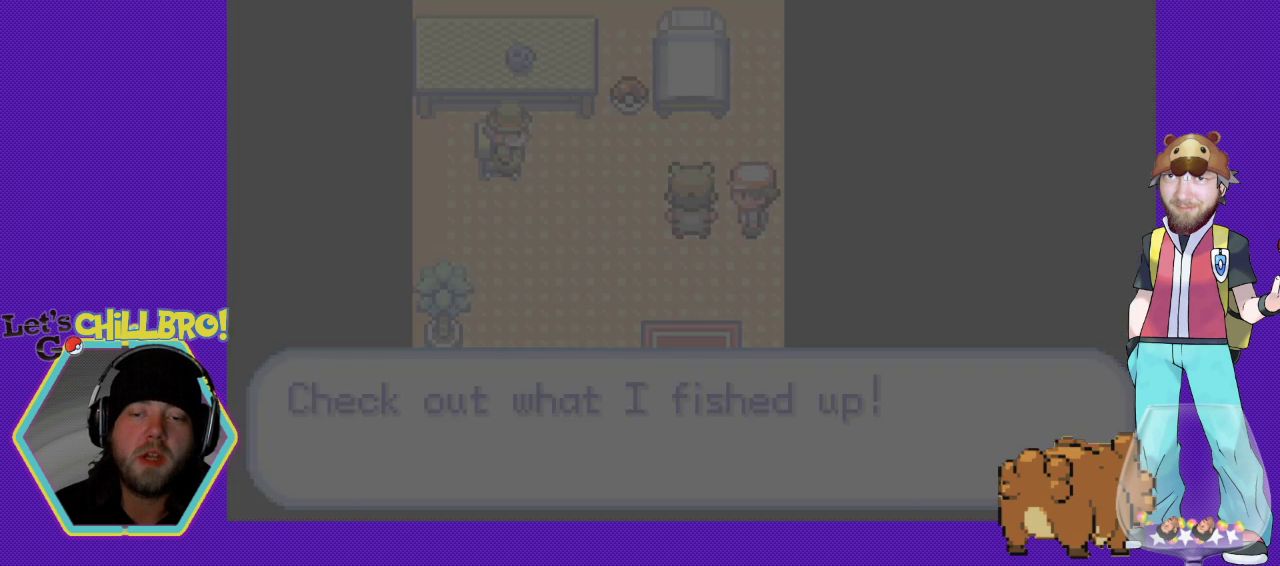
{"buttons": [], "events": [[500, "A", "up"]]}
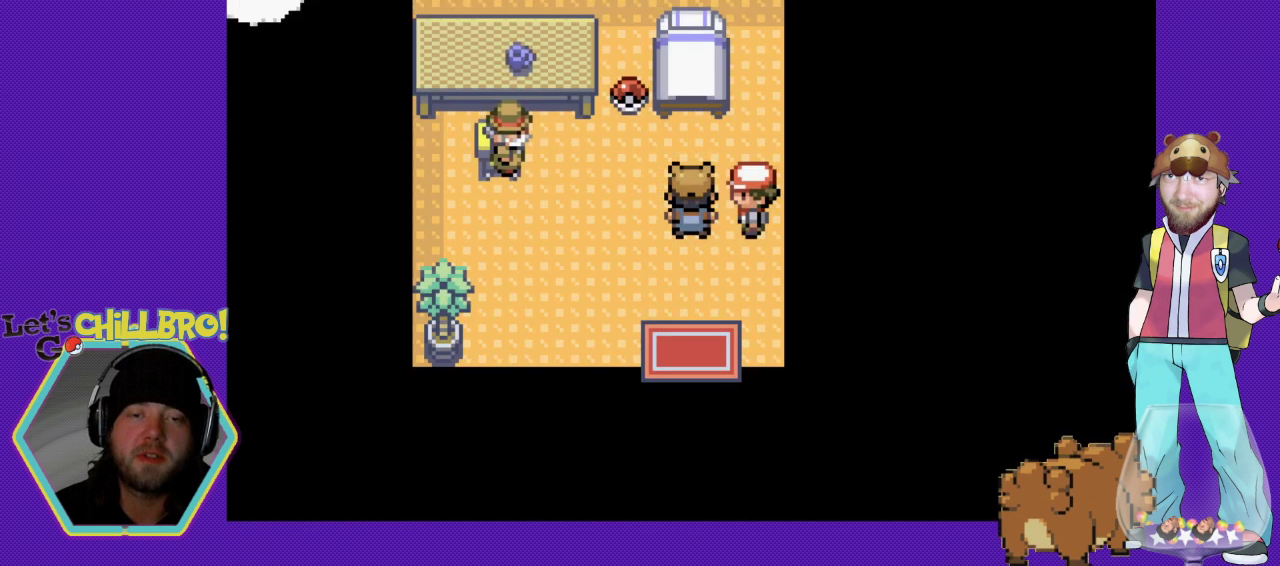
{"buttons": [], "events": []}
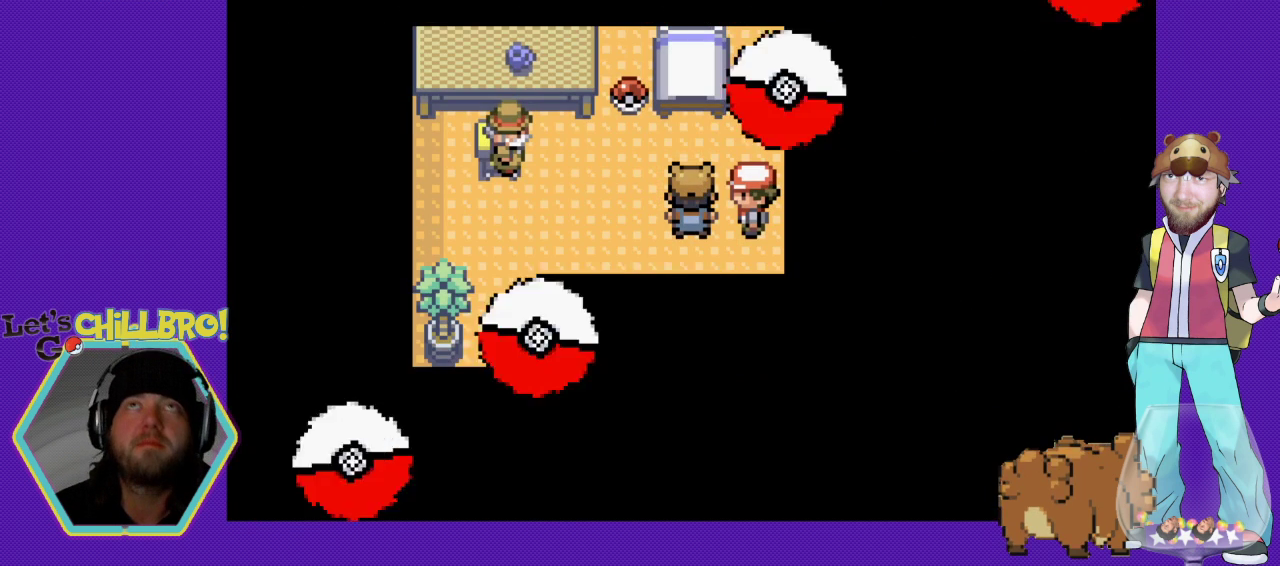
{"buttons": [], "events": []}
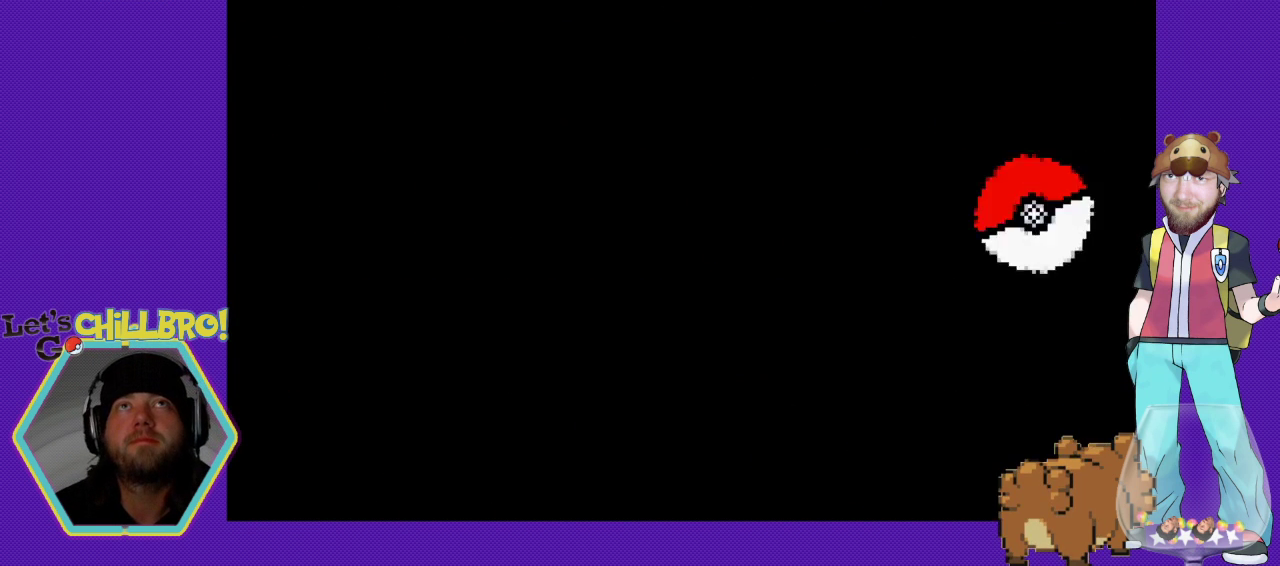
{"buttons": [], "events": []}
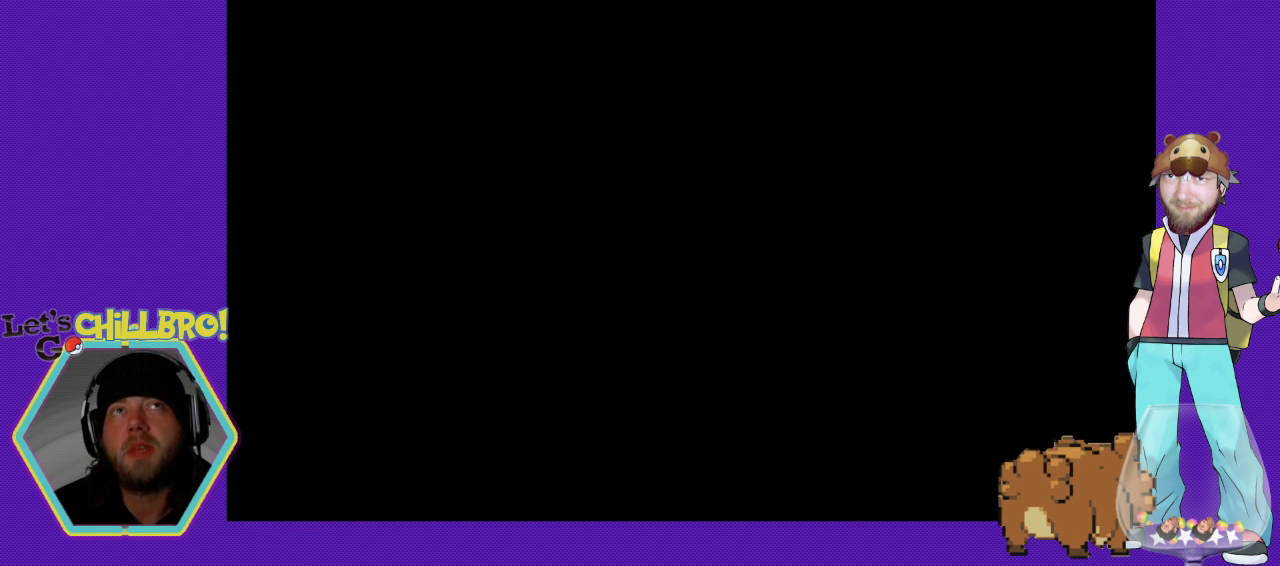
{"buttons": [], "events": []}
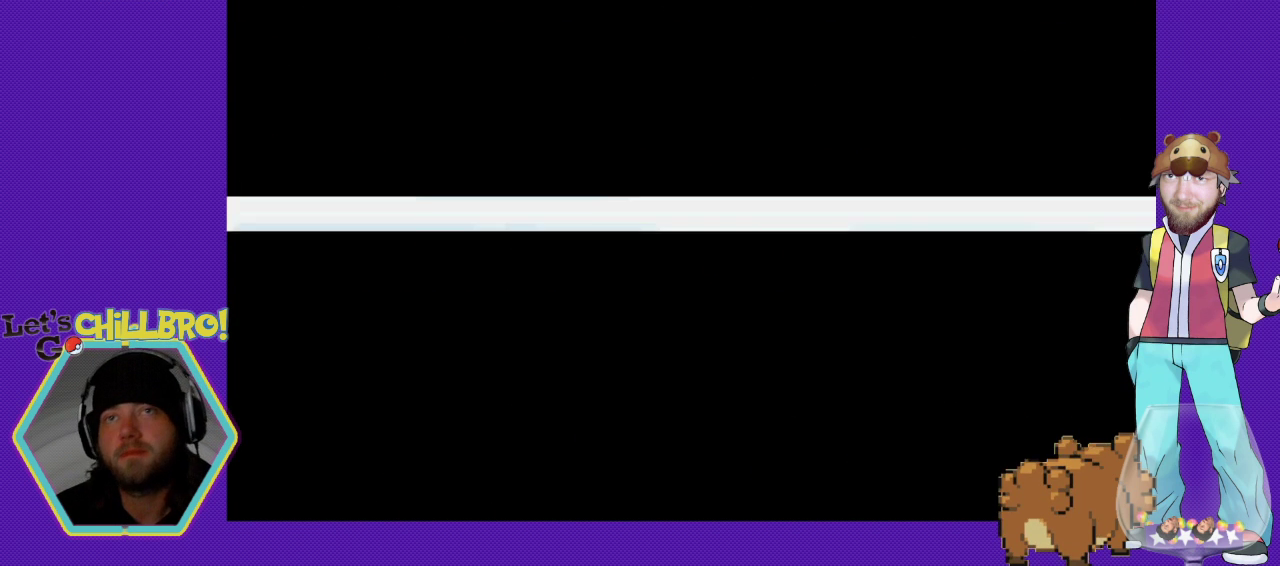
{"buttons": [], "events": []}
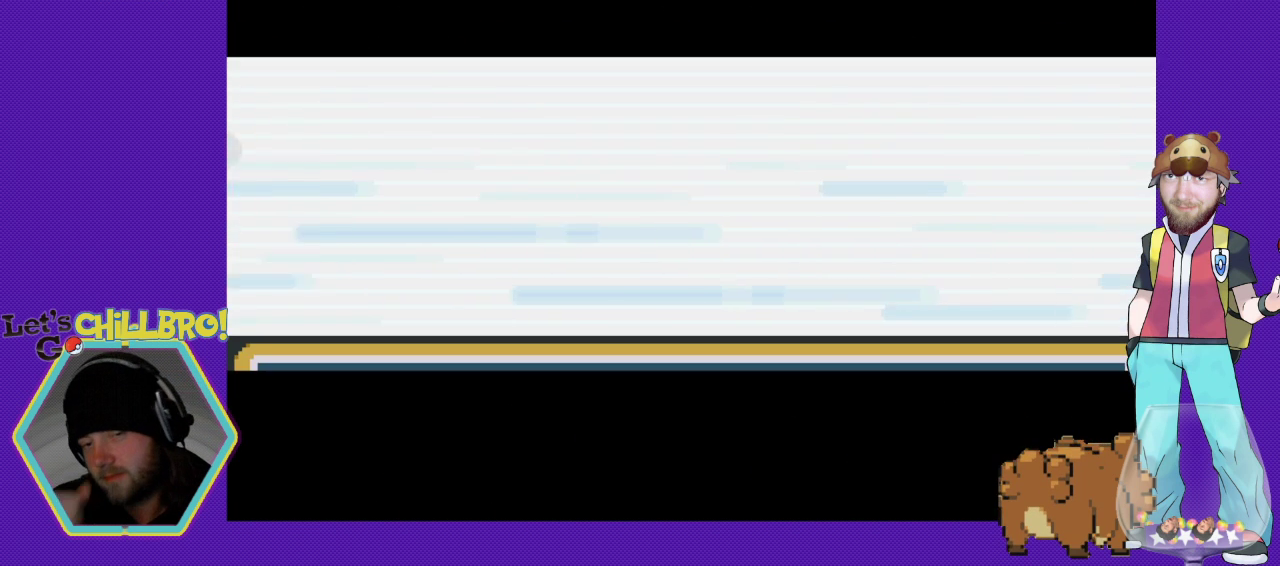
{"buttons": [], "events": []}
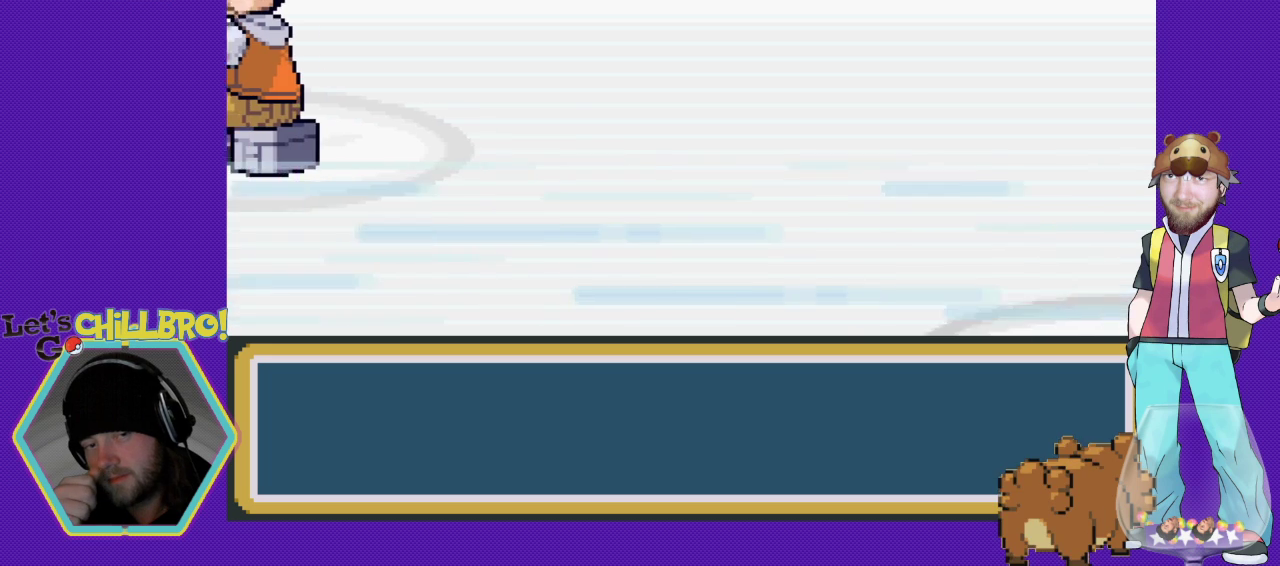
{"buttons": [], "events": []}
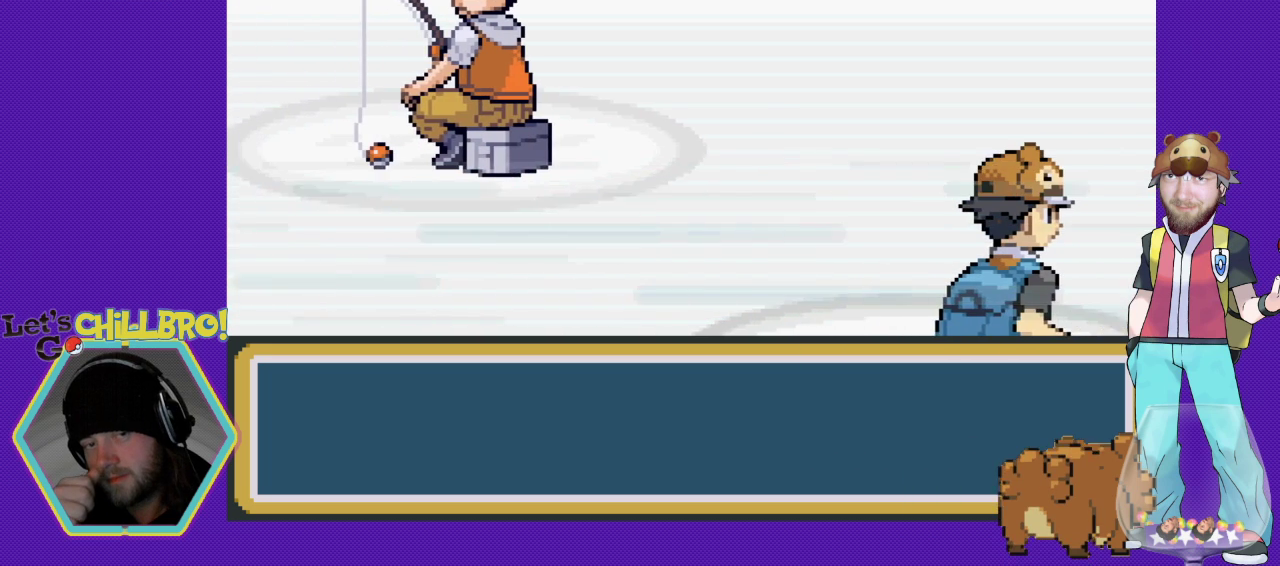
{"buttons": [], "events": []}
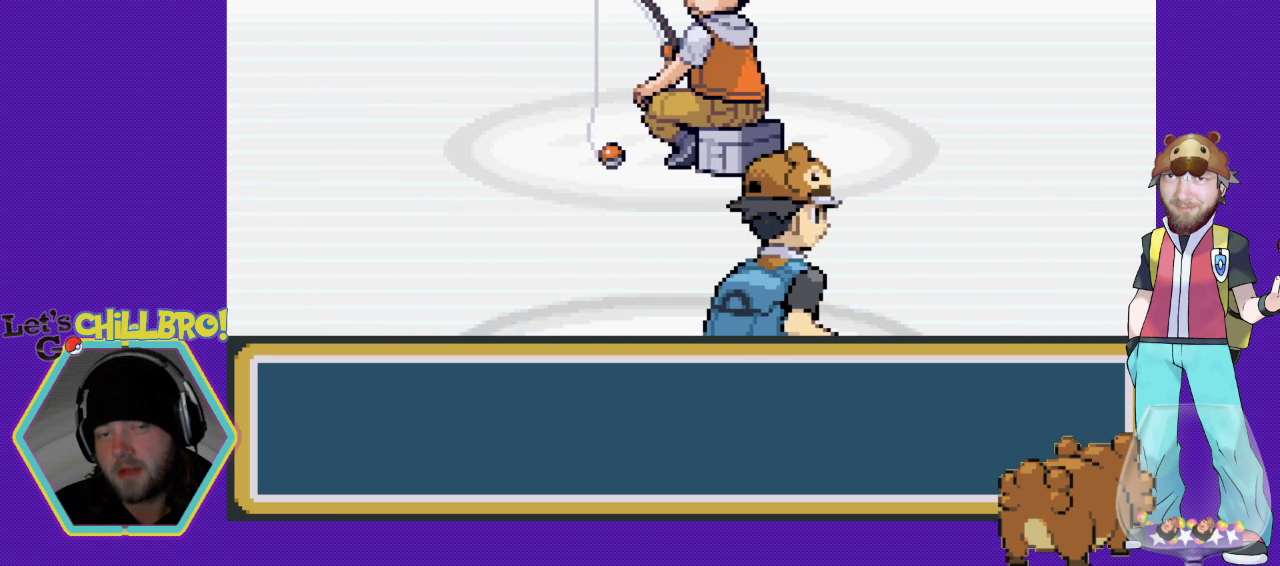
{"buttons": [], "events": []}
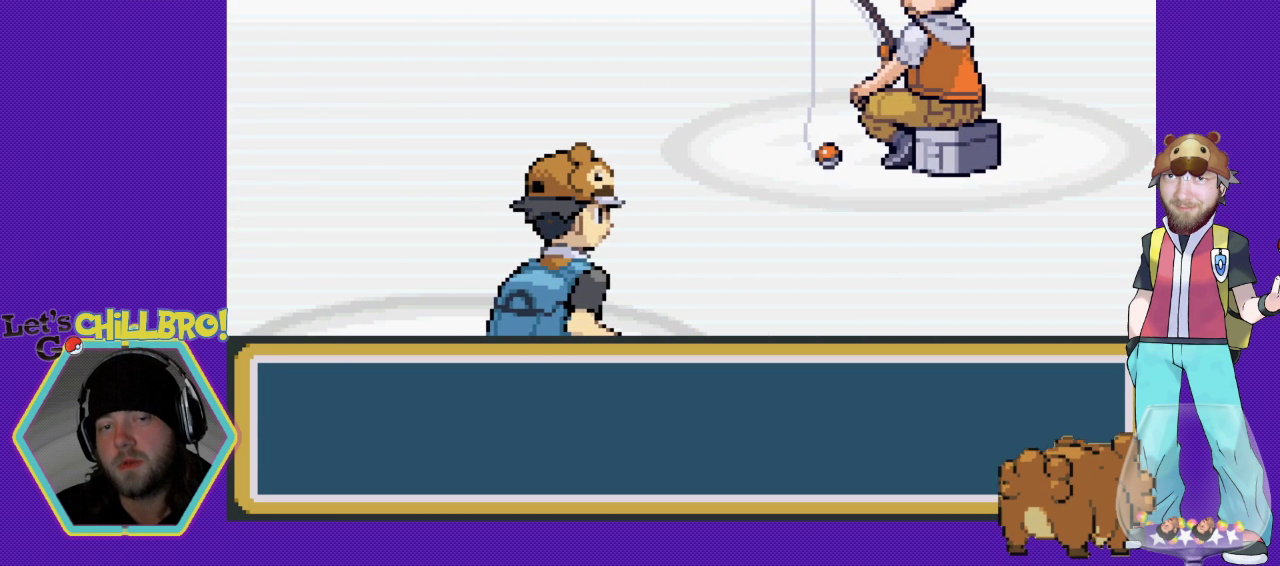
{"buttons": [], "events": []}
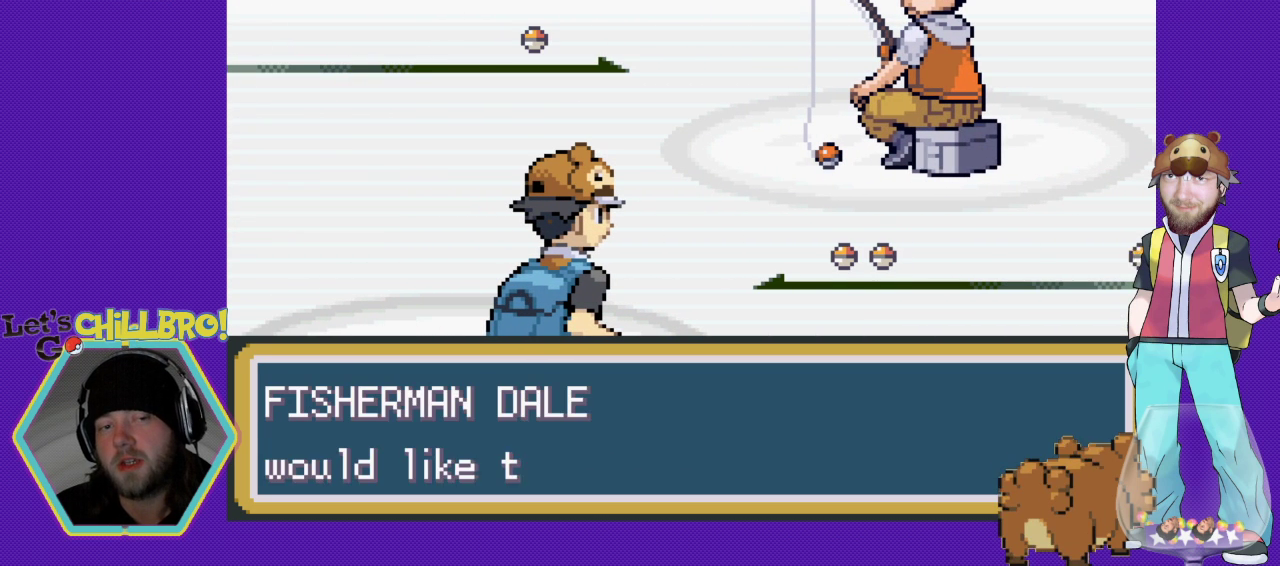
{"buttons": ["A"], "events": [[133, "A", "down"], [267, "A", "up"], [500, "A", "down"]]}
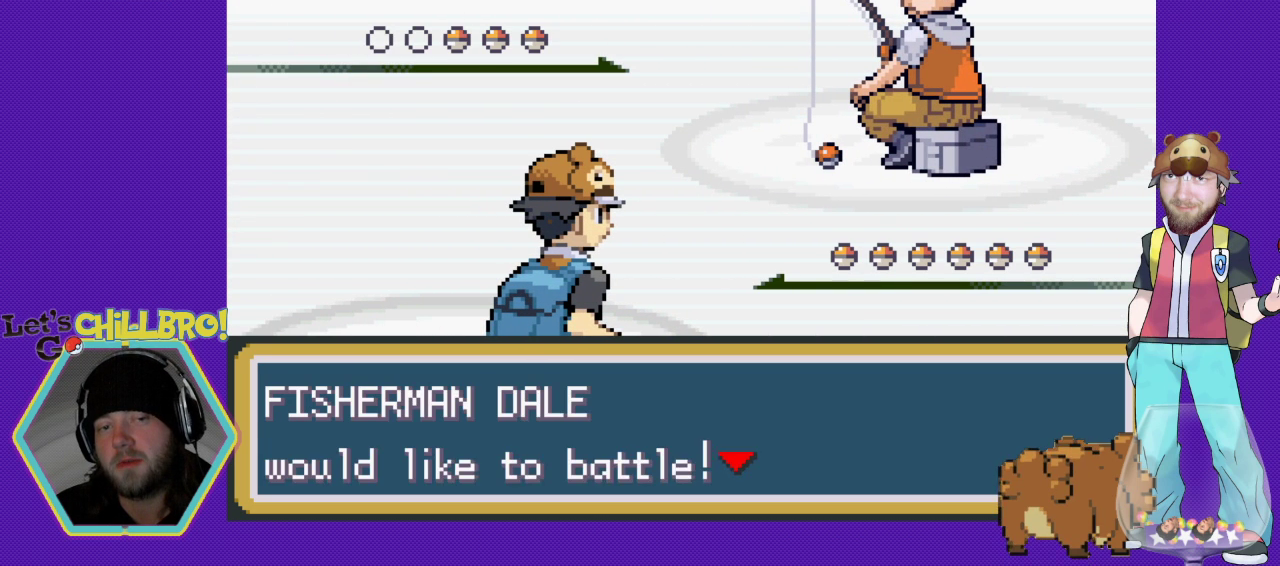
{"buttons": [], "events": [[100, "A", "up"], [233, "A", "down"], [333, "A", "up"]]}
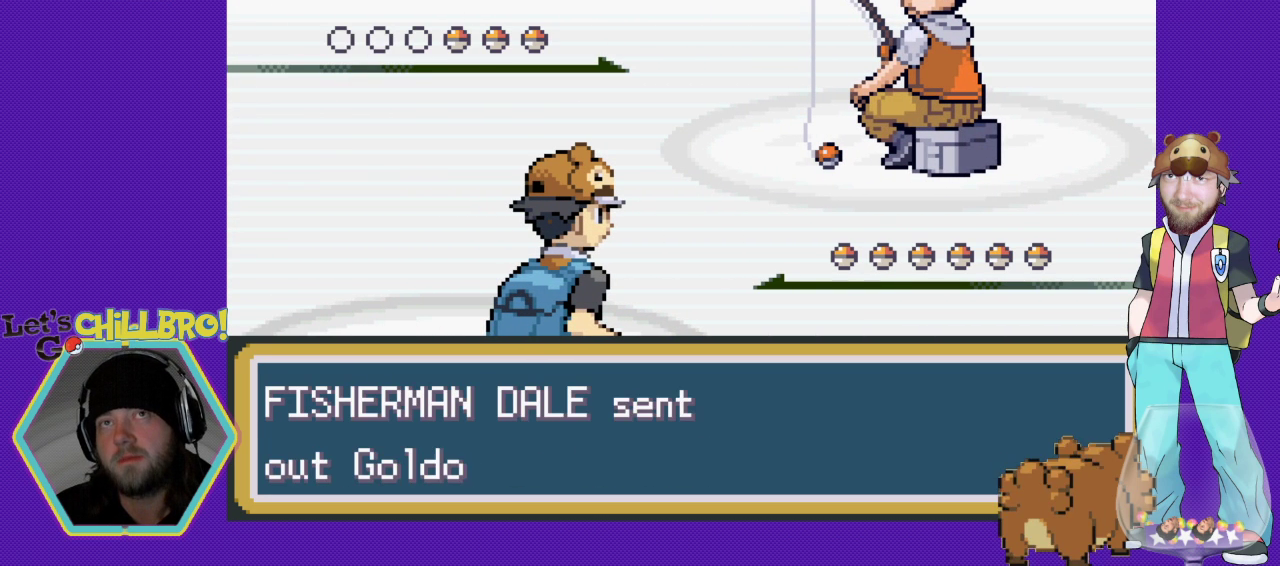
{"buttons": ["B"], "events": [[433, "B", "down"]]}
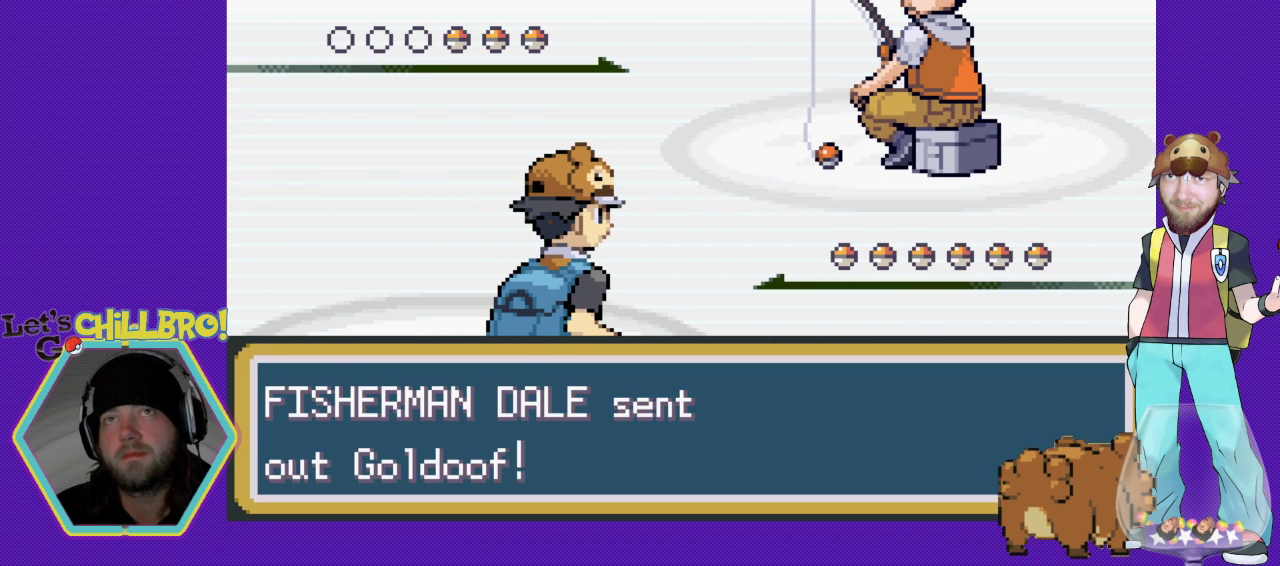
{"buttons": [], "events": [[33, "B", "up"], [367, "B", "down"], [500, "B", "up"]]}
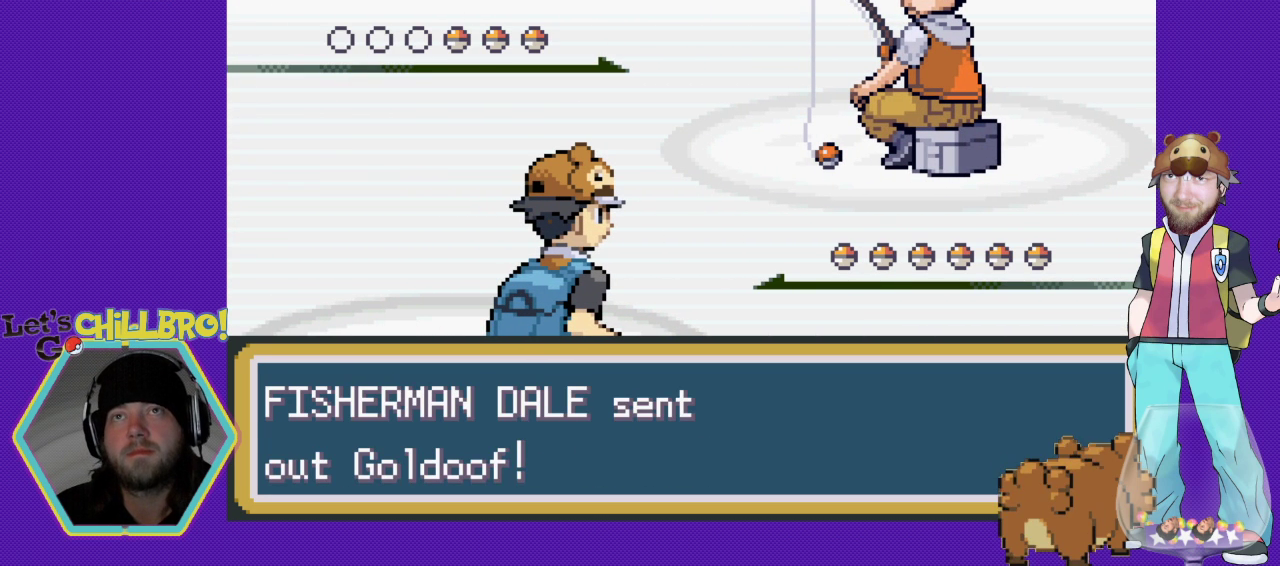
{"buttons": [], "events": []}
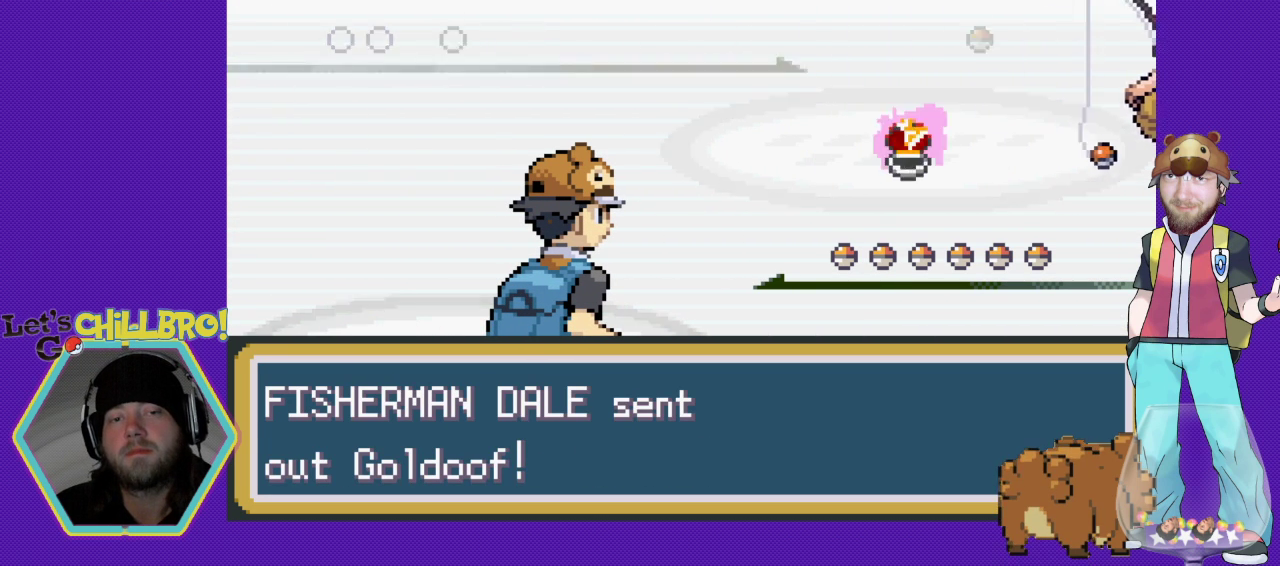
{"buttons": [], "events": [[133, "DPAD_DOWN", "down"], [267, "DPAD_DOWN", "up"]]}